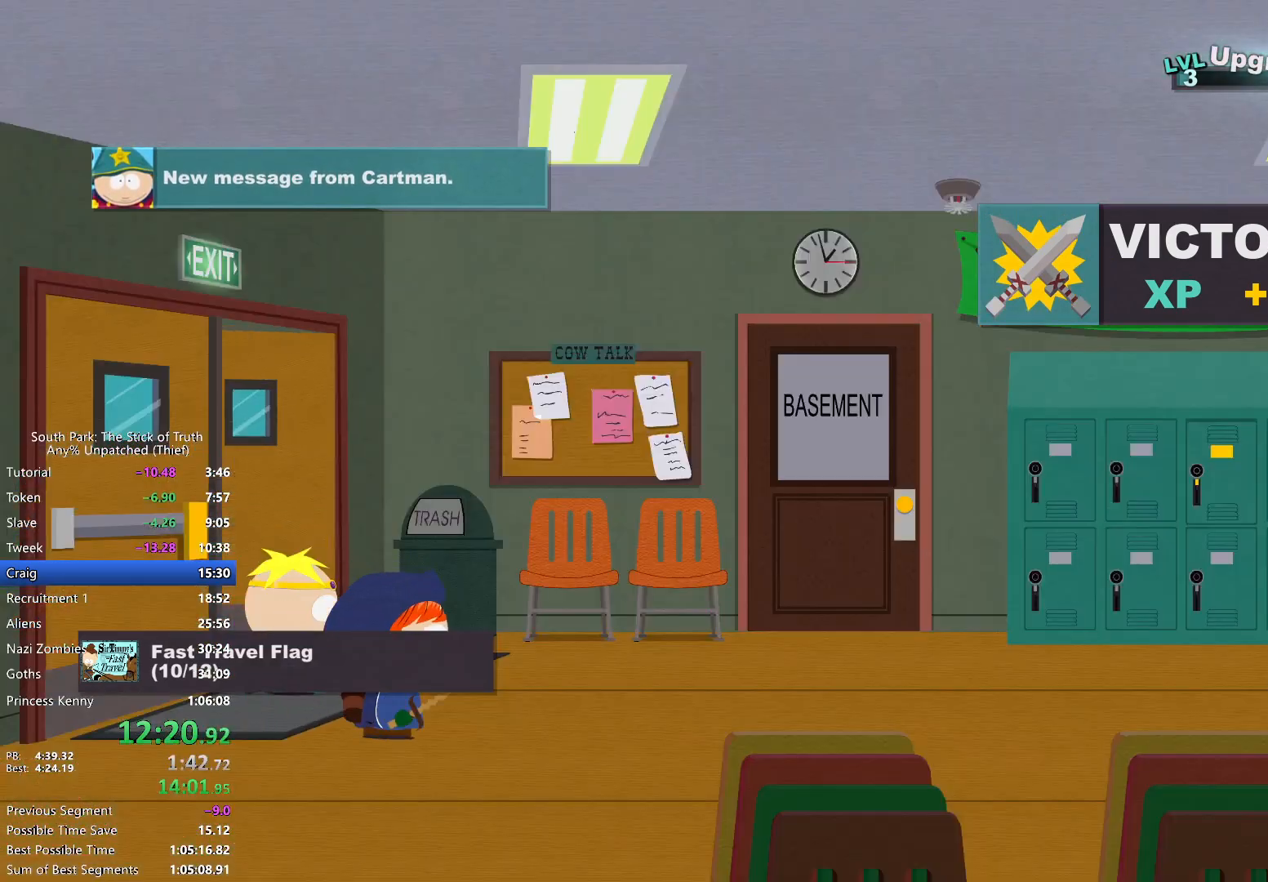
Gameplay with a controller (Xbox layout); each line is a JSON object with the inputs held at the frame after it (dt_ms = milliseconds from this image to that frame). "events" lists button and stick changes between this image and that frame as [ms after this image, input, new state], when the widget could be followed in between. Not read: L3 R3.
{"dt_ms": 500, "buttons": ["B"], "left_stick": "right", "right_stick": "center", "events": []}
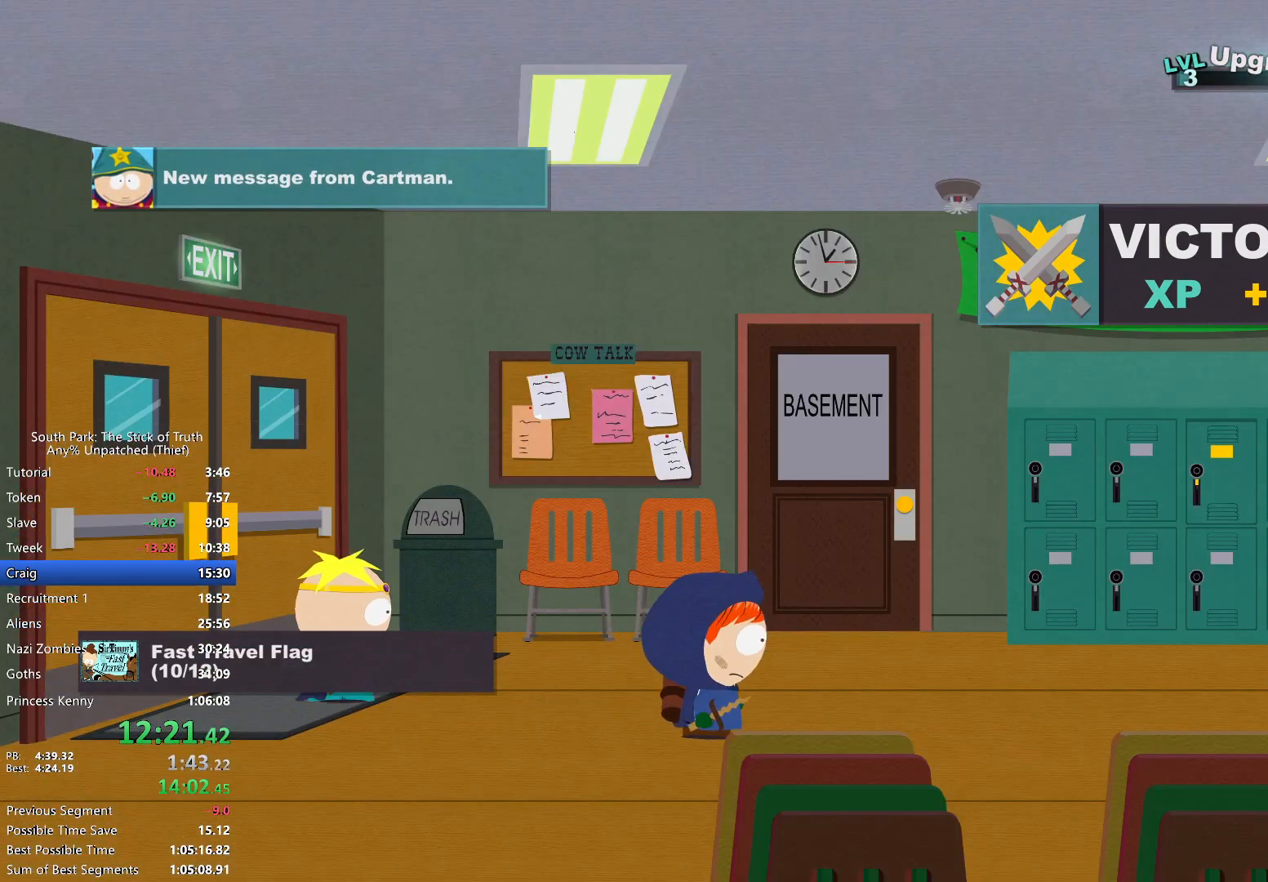
{"dt_ms": 500, "buttons": ["B"], "left_stick": "right", "right_stick": "center", "events": []}
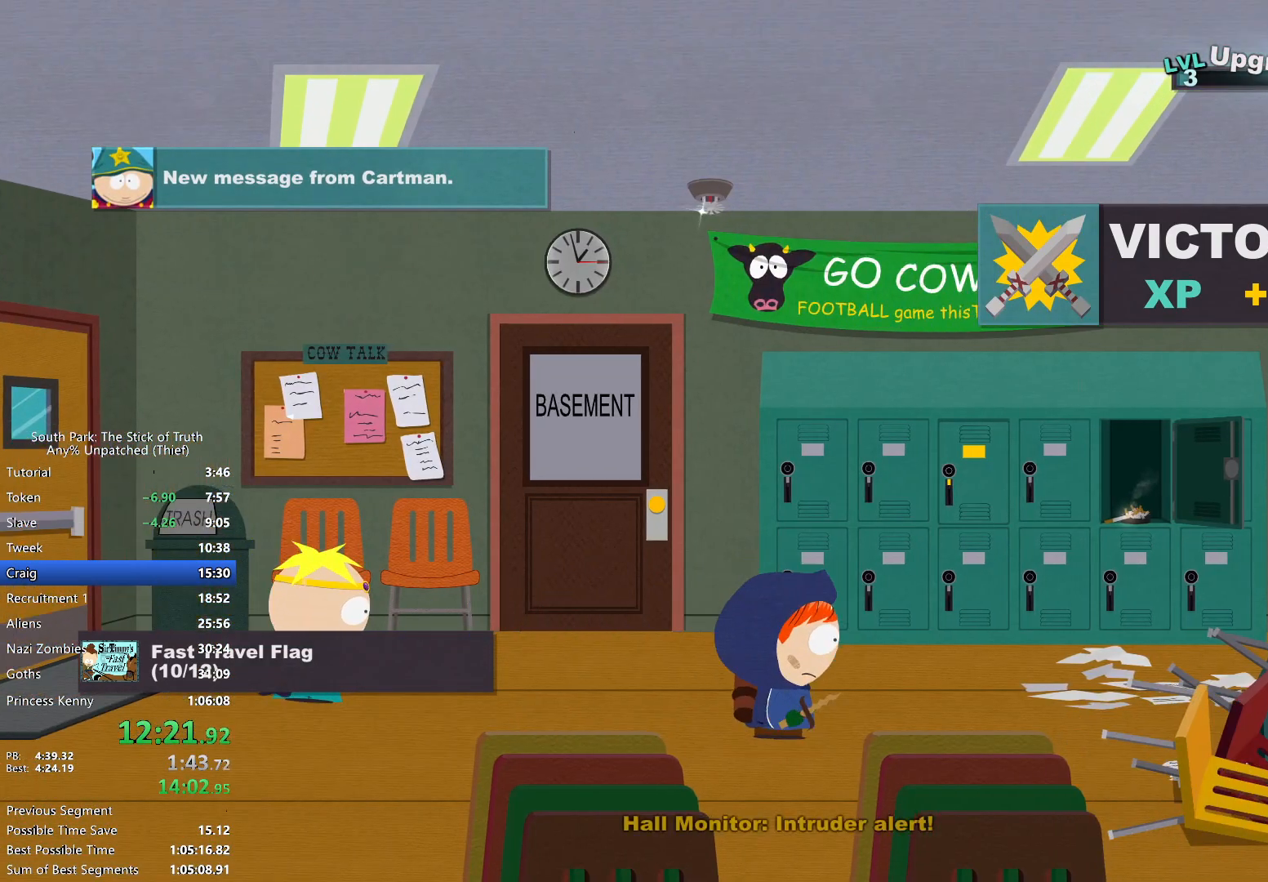
{"dt_ms": 500, "buttons": [], "left_stick": "right", "right_stick": "center"}
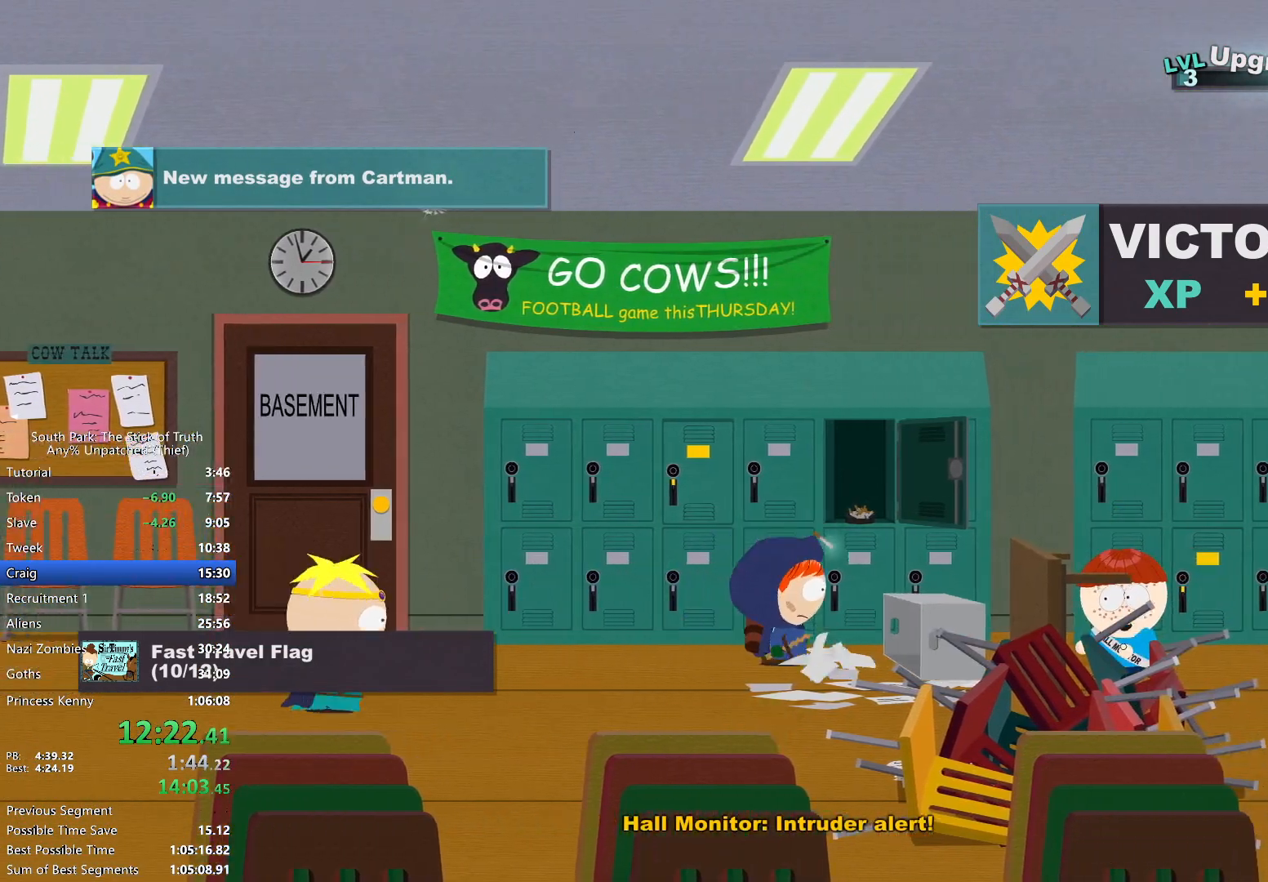
{"dt_ms": 1000, "buttons": [], "left_stick": "center", "right_stick": "center"}
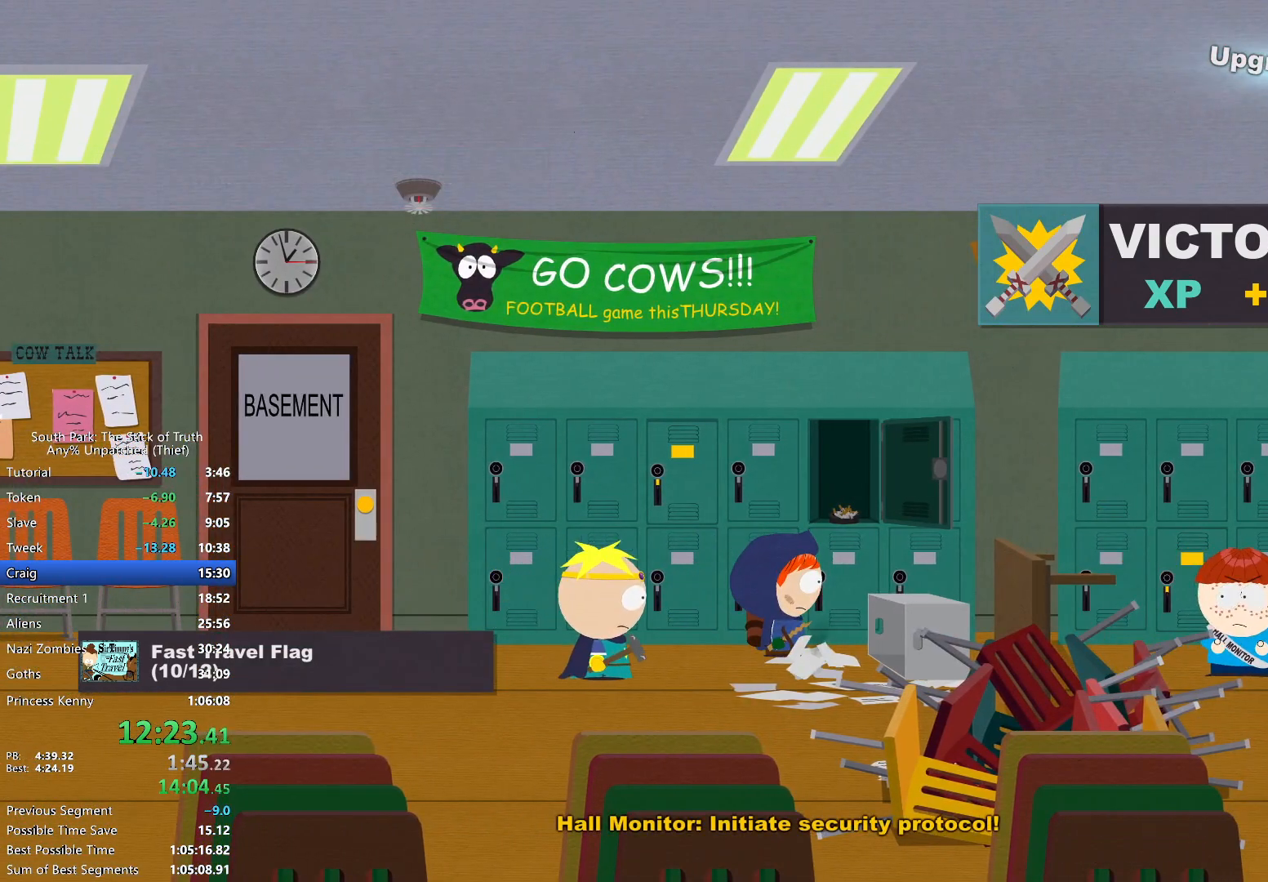
{"dt_ms": 500, "buttons": [], "left_stick": "center", "right_stick": "center", "events": [[83, "A", "down"], [150, "A", "up"], [233, "A", "down"], [283, "A", "up"], [400, "A", "down"], [433, "A", "up"]]}
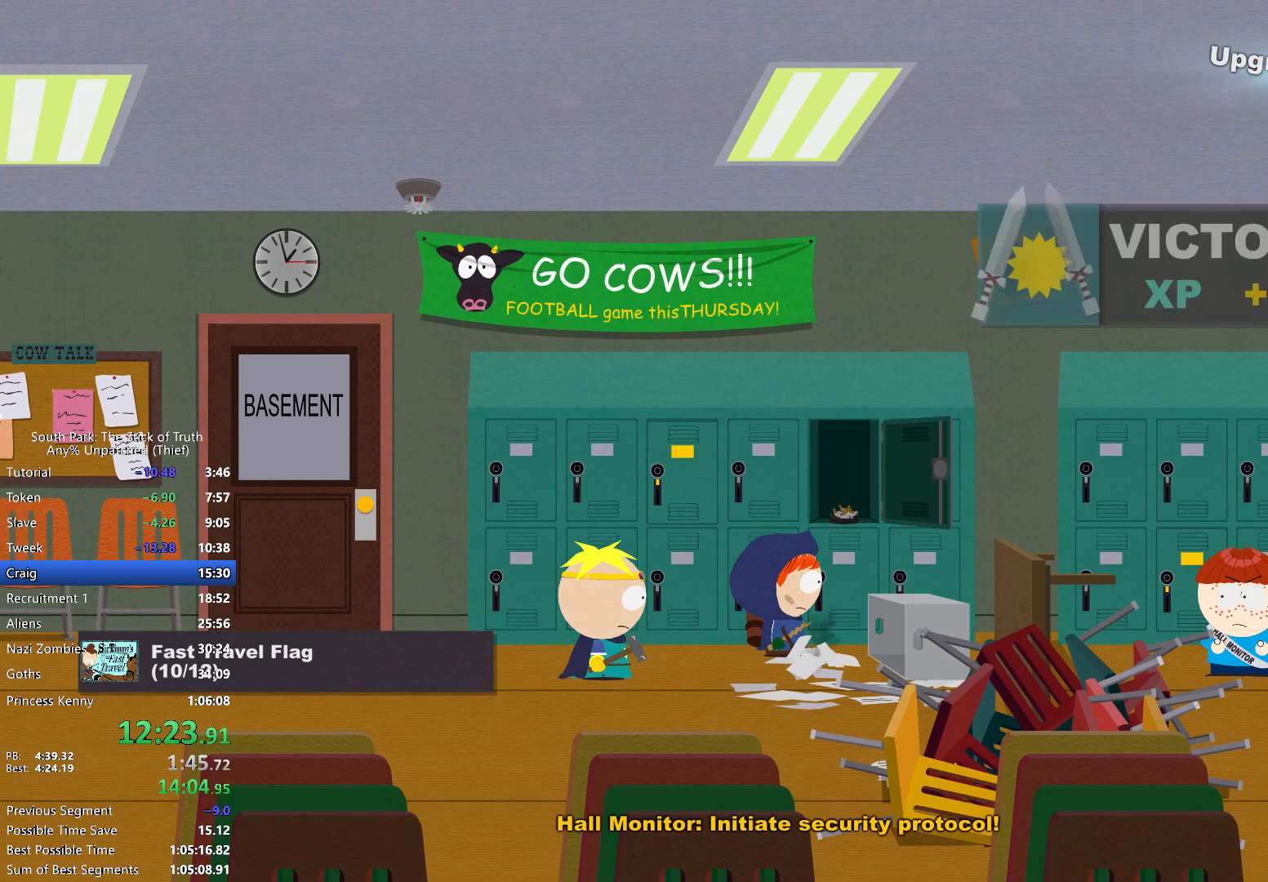
{"dt_ms": 500, "buttons": [], "left_stick": "center", "right_stick": "down-left", "events": [[50, "A", "down"], [133, "A", "up"], [183, "A", "down"], [300, "A", "up"], [483, "right_stick", "down-left"]]}
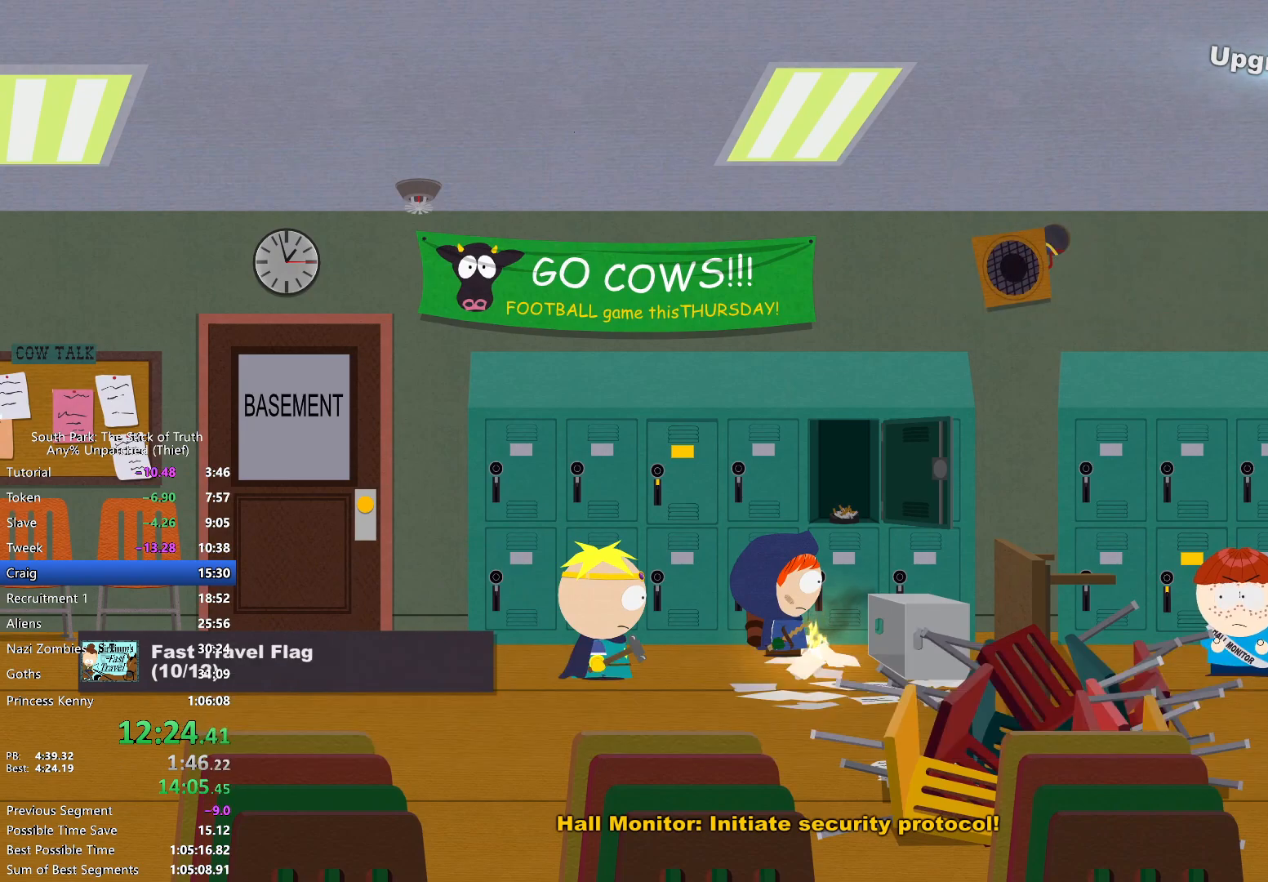
{"dt_ms": 500, "buttons": ["B"], "left_stick": "right", "right_stick": "center", "events": [[117, "right_stick", "up"], [250, "right_stick", "center"], [300, "B", "down"], [333, "left_stick", "right"]]}
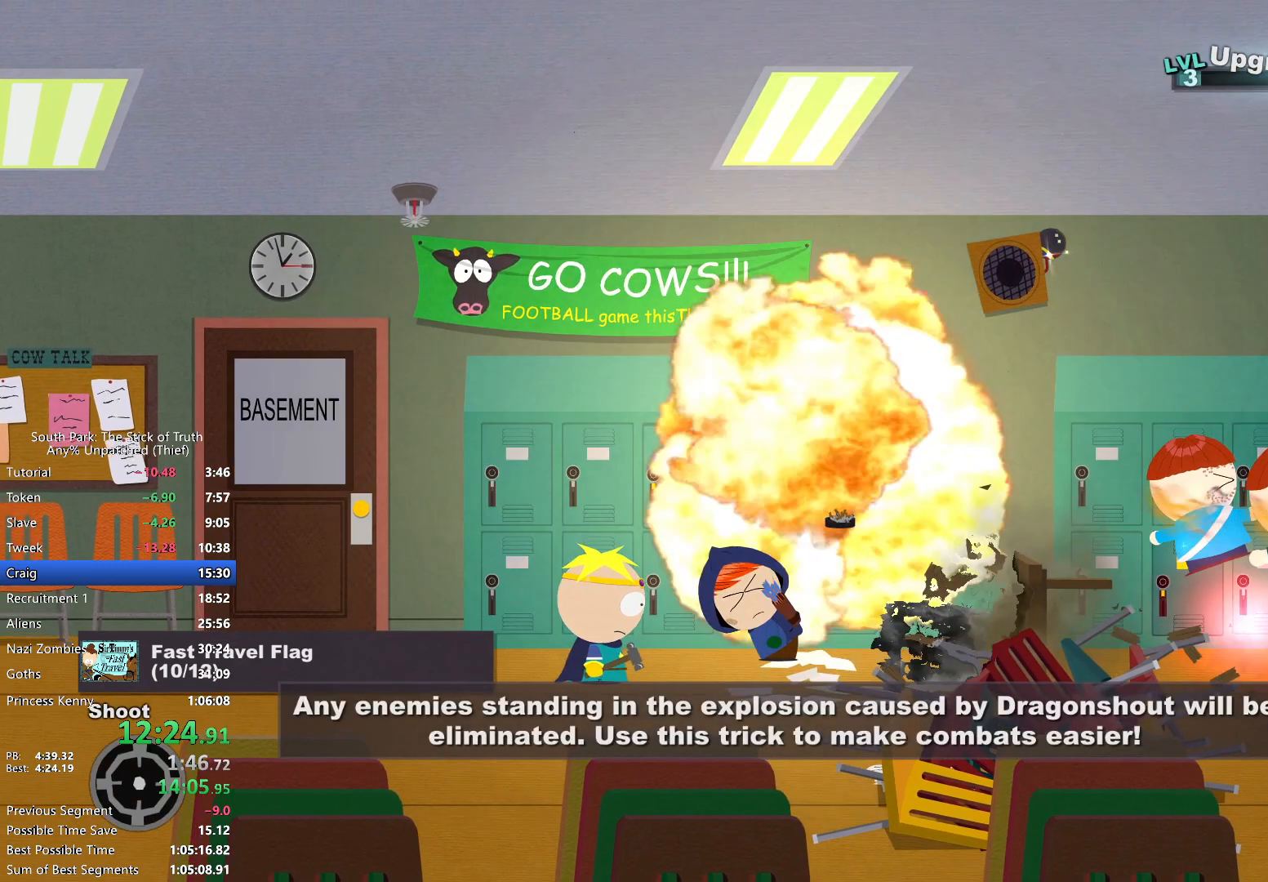
{"dt_ms": 500, "buttons": ["B"], "left_stick": "right", "right_stick": "center", "events": []}
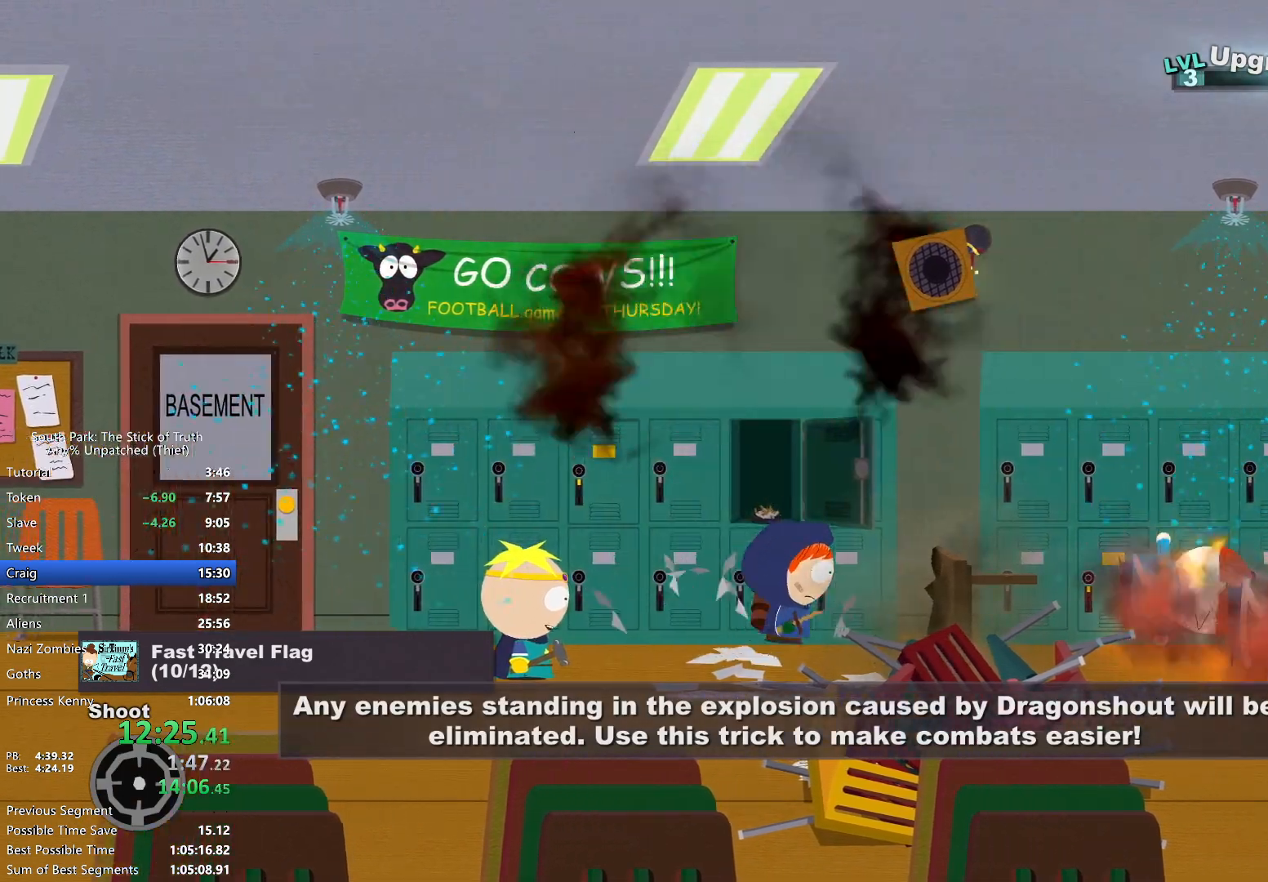
{"dt_ms": 500, "buttons": ["B"], "left_stick": "up-right", "right_stick": "center", "events": [[483, "left_stick", "up-right"]]}
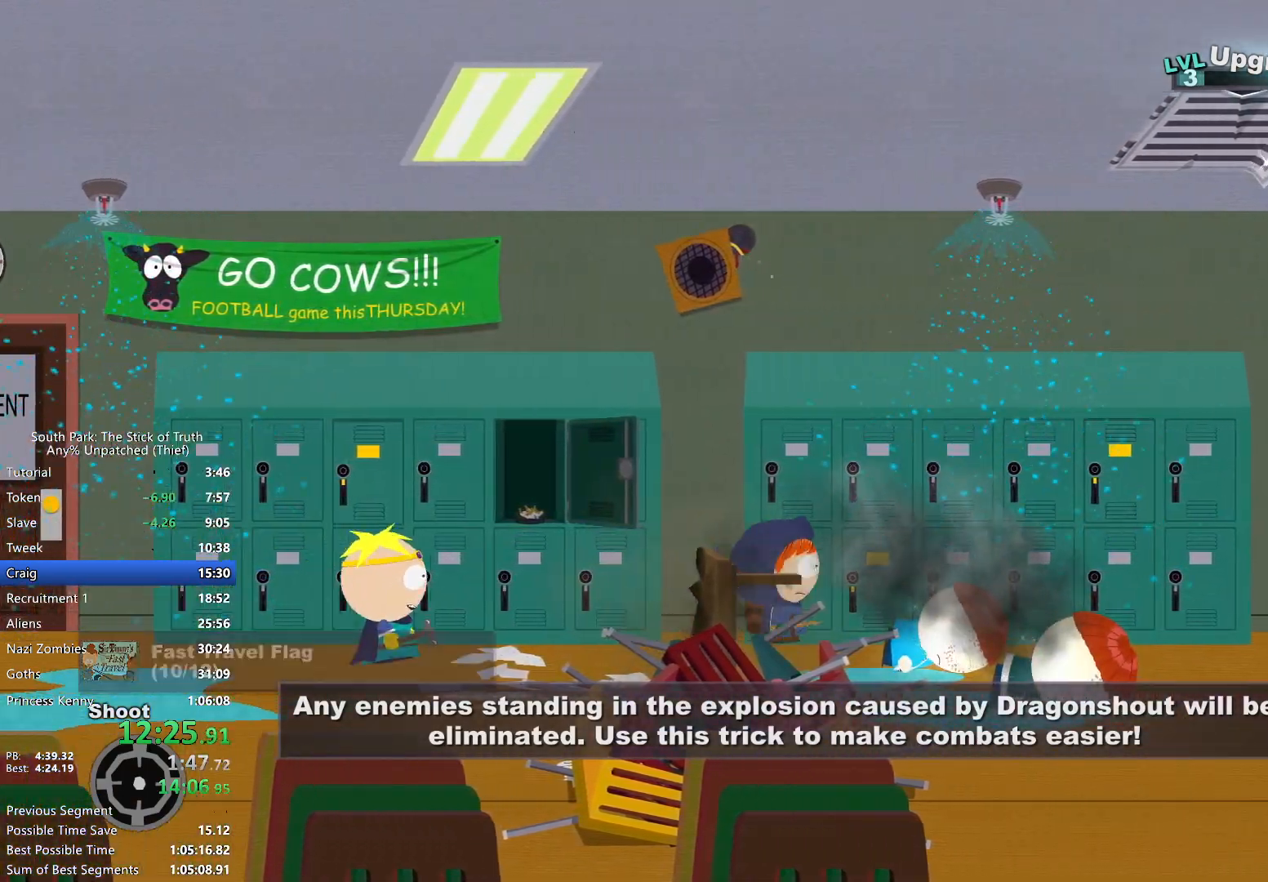
{"dt_ms": 500, "buttons": [], "left_stick": "center", "right_stick": "center", "events": [[67, "B", "up"], [83, "A", "down"], [167, "left_stick", "center"], [233, "A", "up"], [433, "X", "down"], [483, "X", "up"]]}
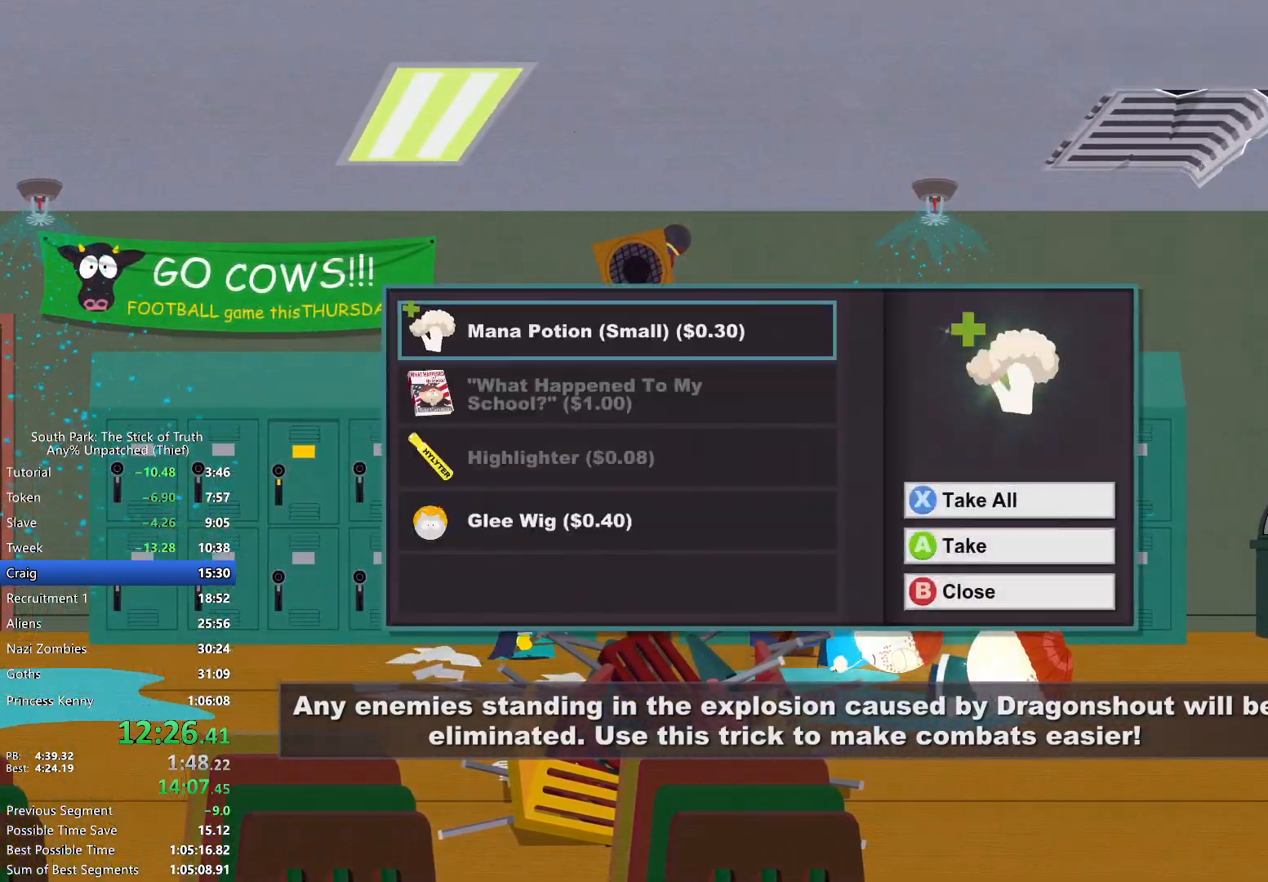
{"dt_ms": 500, "buttons": ["B"], "left_stick": "right", "right_stick": "center", "events": [[100, "X", "down"], [133, "X", "up"], [217, "X", "down"], [283, "X", "up"], [300, "left_stick", "right"], [350, "B", "down"]]}
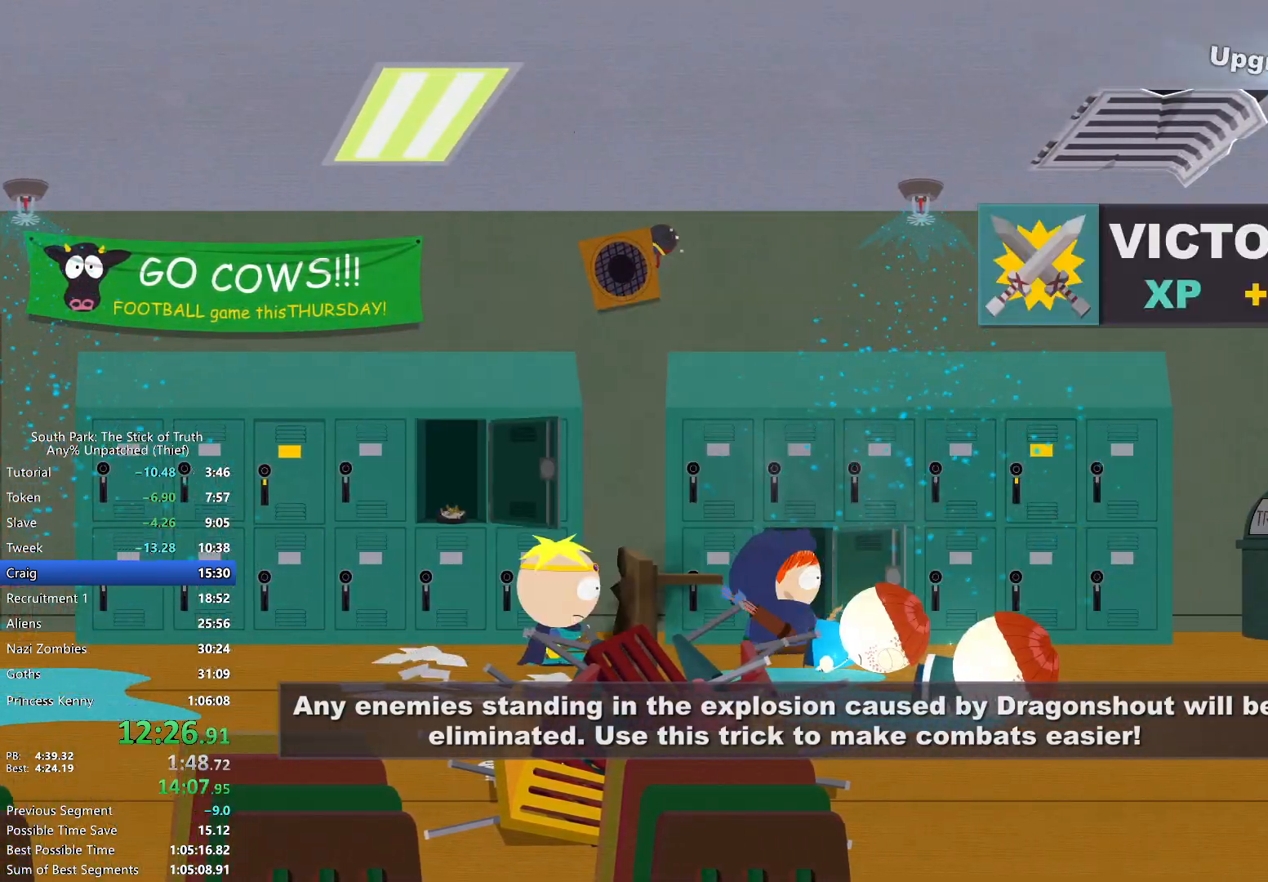
{"dt_ms": 500, "buttons": ["B"], "left_stick": "right", "right_stick": "center", "events": []}
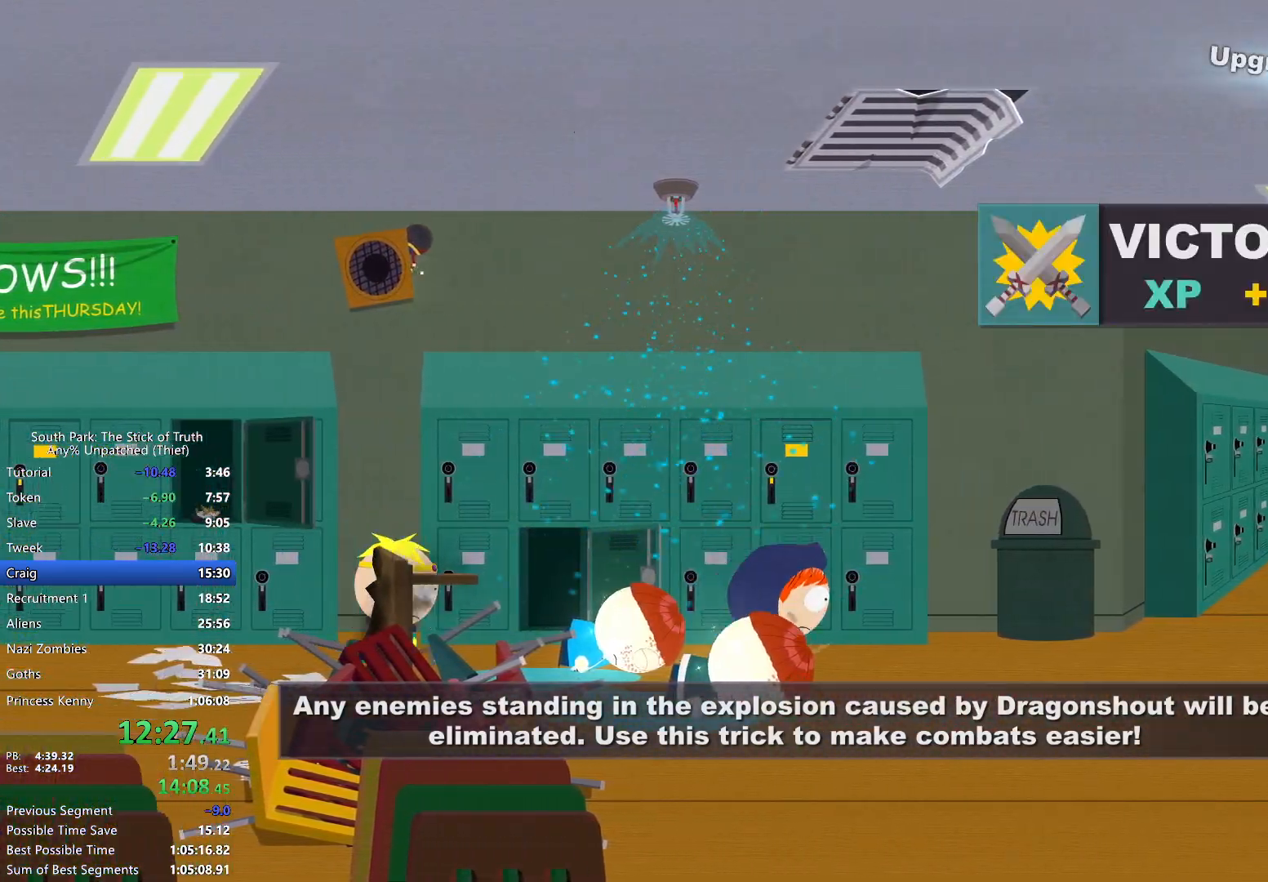
{"dt_ms": 500, "buttons": ["B"], "left_stick": "right", "right_stick": "center", "events": []}
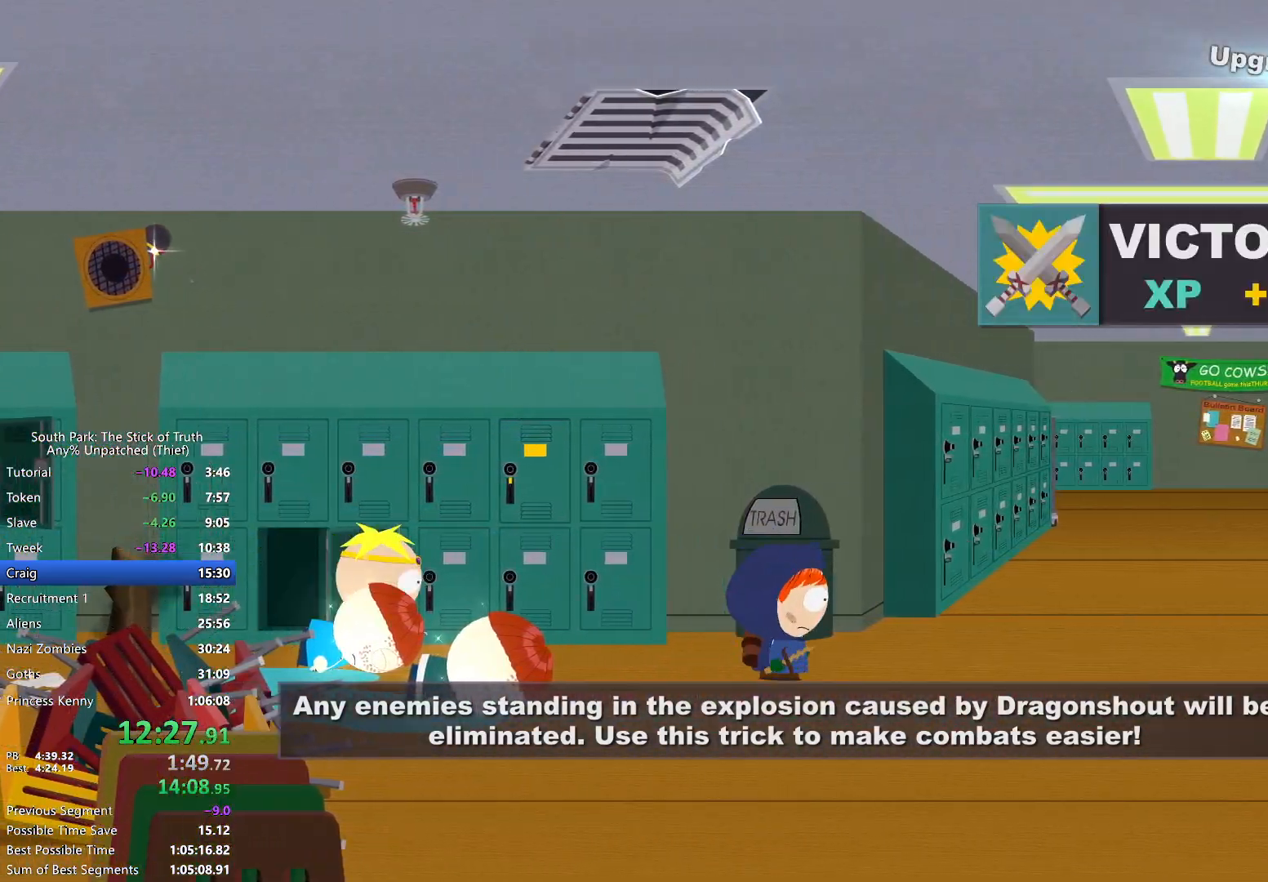
{"dt_ms": 500, "buttons": ["B"], "left_stick": "up-right", "right_stick": "center", "events": [[83, "left_stick", "up-right"]]}